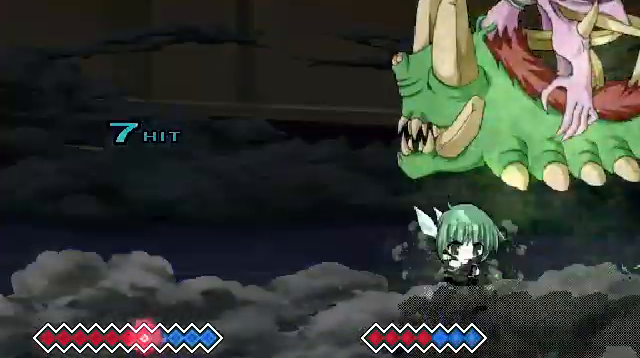
Gameplay with keyboard; each line is a JSON object with the keys held at the frame after it. "events" lists presses ("down") and releases ("up") of "c", "down", "left", "right", "up", "x" and "z" between this image and that frame as [ms after this image, input, new state], when the widget could be followed in between. No other keys are recorded. Mouse input is not recorded.
{"keys": [], "events": [[367, "z", "down"], [467, "z", "up"]]}
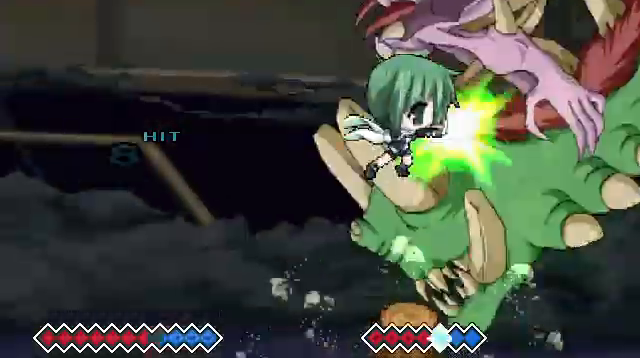
{"keys": ["z"], "events": [[67, "z", "down"], [167, "z", "up"], [267, "z", "down"], [367, "z", "up"], [467, "z", "down"]]}
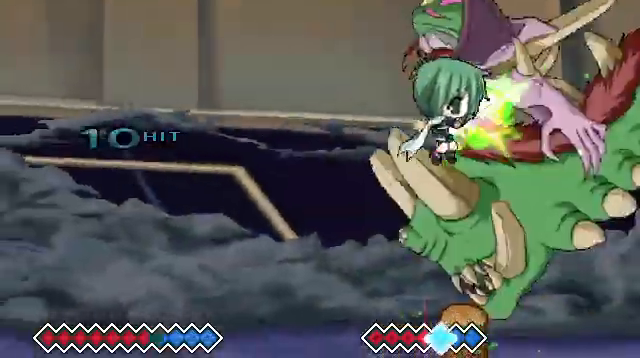
{"keys": ["x"], "events": [[200, "z", "up"], [367, "x", "down"]]}
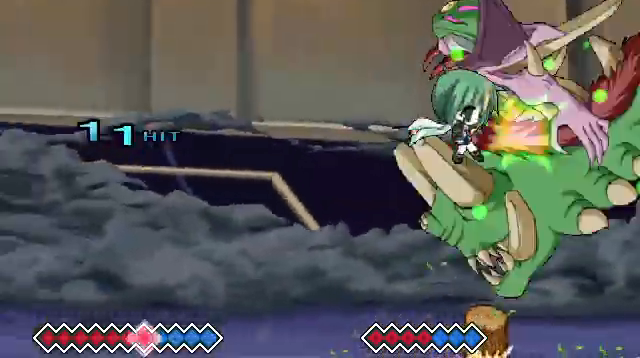
{"keys": ["down"], "events": [[133, "x", "up"], [267, "down", "down"], [400, "x", "down"], [500, "x", "up"]]}
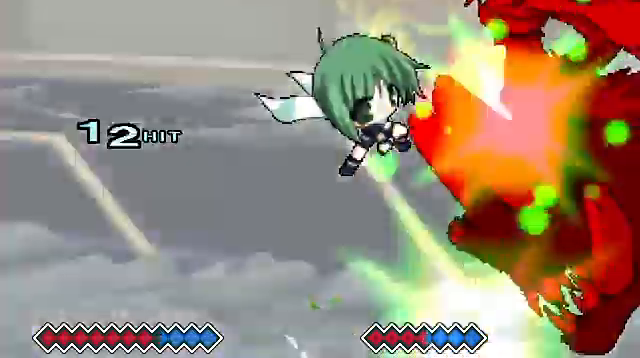
{"keys": ["down"], "events": []}
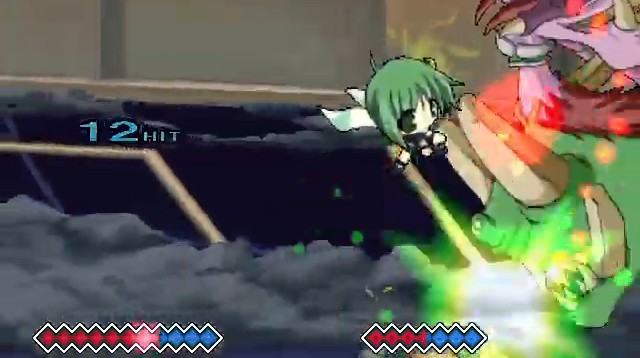
{"keys": ["down"], "events": []}
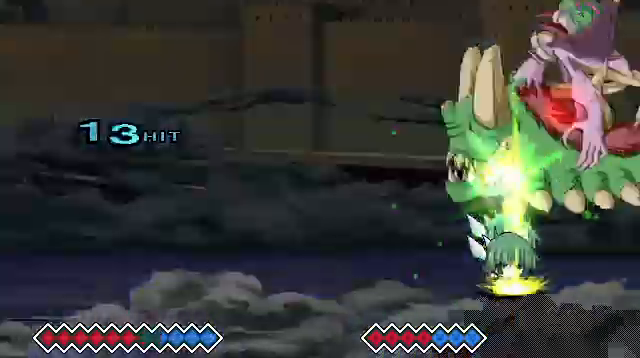
{"keys": ["down", "x"], "events": [[33, "down", "up"], [367, "down", "down"], [467, "x", "down"]]}
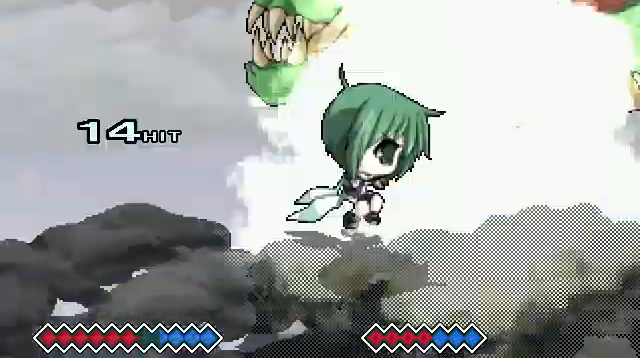
{"keys": ["down"], "events": [[100, "x", "up"]]}
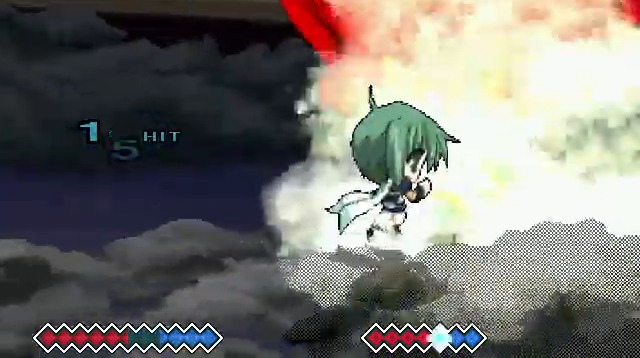
{"keys": [], "events": [[333, "down", "up"], [433, "up", "down"], [467, "up", "up"]]}
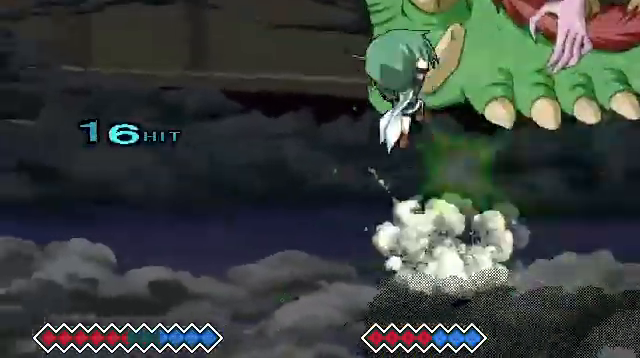
{"keys": [], "events": [[67, "up", "down"], [200, "up", "up"], [433, "z", "down"], [500, "z", "up"]]}
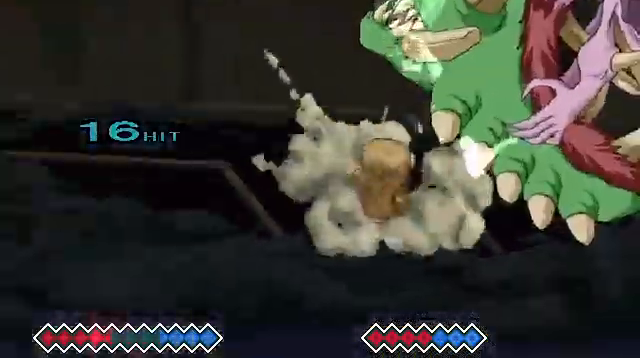
{"keys": [], "events": [[67, "z", "down"], [167, "z", "up"], [267, "z", "down"], [333, "z", "up"], [400, "z", "down"], [467, "z", "up"]]}
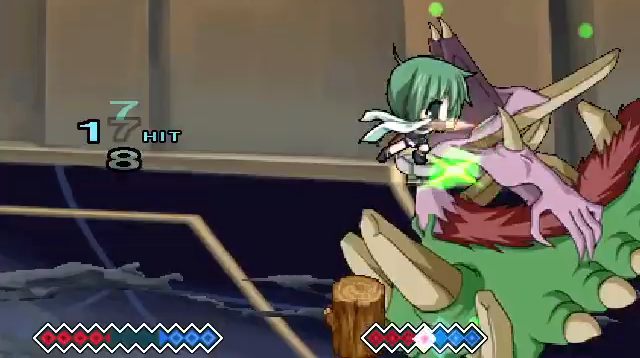
{"keys": ["z"], "events": [[33, "z", "down"], [133, "z", "up"], [167, "z", "down"], [267, "z", "up"], [333, "z", "down"]]}
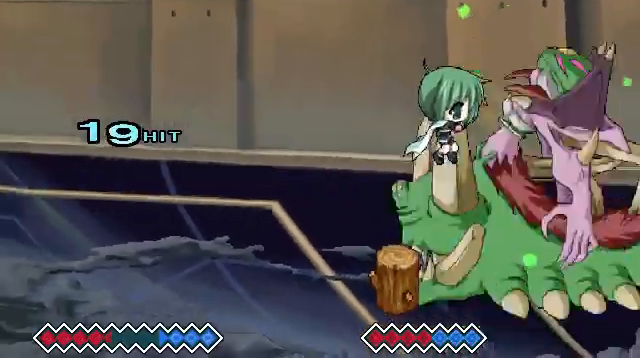
{"keys": [], "events": [[67, "z", "up"], [267, "x", "down"], [433, "x", "up"]]}
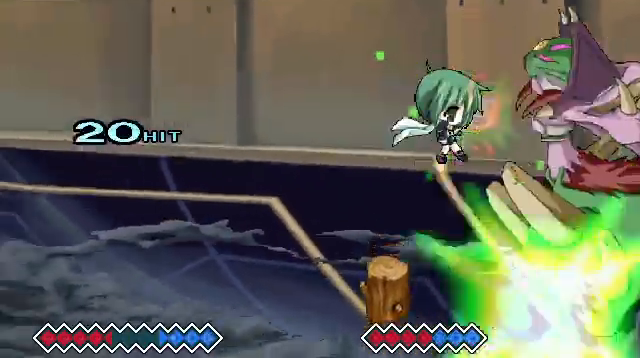
{"keys": ["right"], "events": [[167, "right", "down"], [367, "x", "down"], [467, "x", "up"]]}
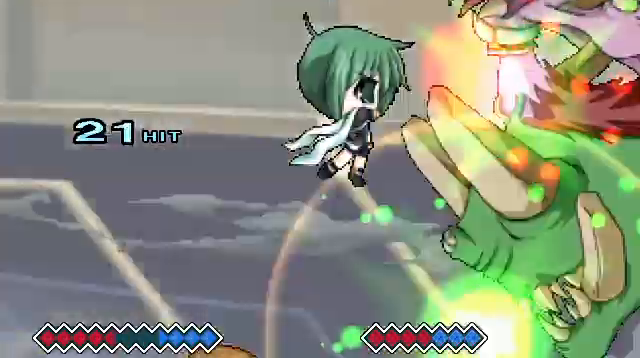
{"keys": ["right"], "events": []}
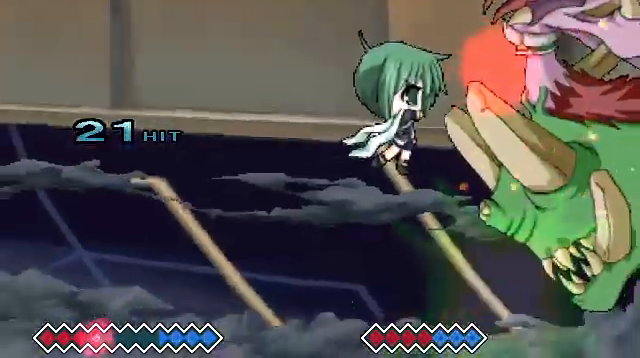
{"keys": ["right", "x"], "events": [[300, "x", "down"], [367, "x", "up"], [500, "x", "down"]]}
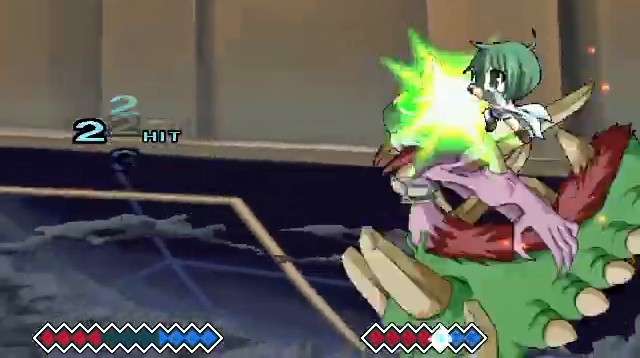
{"keys": ["right"], "events": [[67, "x", "up"], [167, "x", "down"], [267, "x", "up"]]}
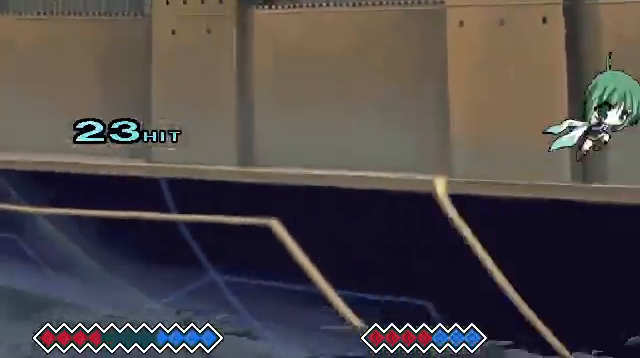
{"keys": [], "events": [[33, "right", "up"]]}
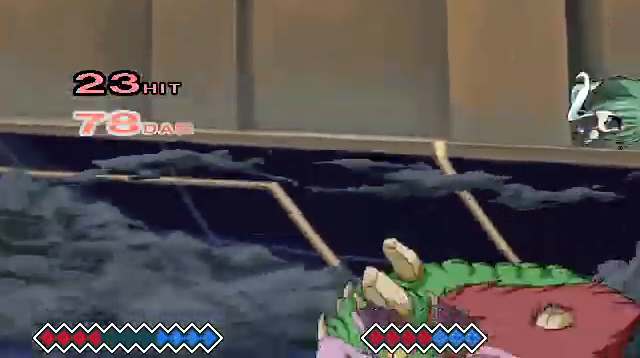
{"keys": ["down"], "events": [[133, "x", "down"], [167, "down", "down"], [267, "x", "up"], [333, "x", "down"], [500, "x", "up"]]}
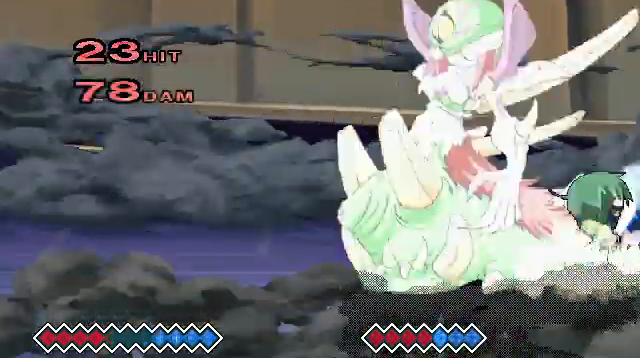
{"keys": [], "events": [[167, "down", "up"]]}
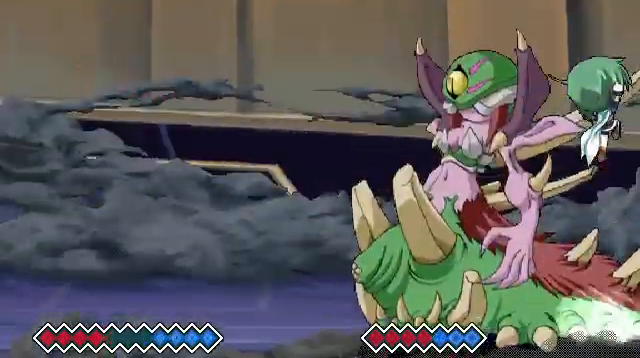
{"keys": [], "events": []}
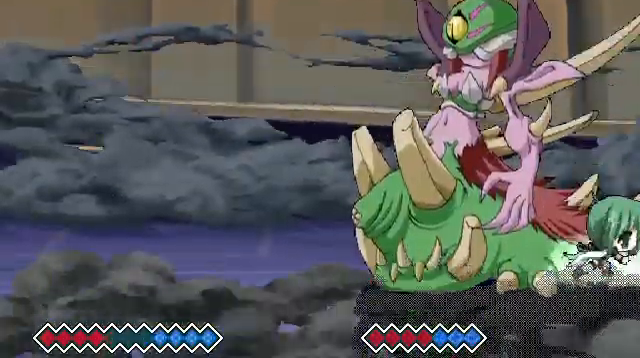
{"keys": [], "events": []}
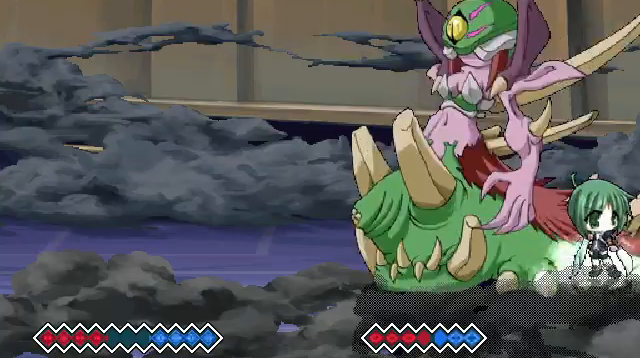
{"keys": ["c"], "events": [[467, "c", "down"]]}
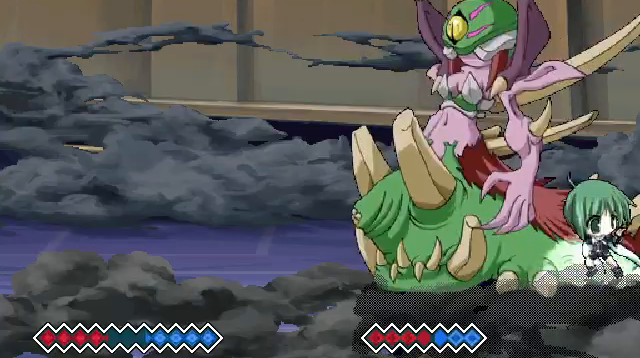
{"keys": ["c"], "events": []}
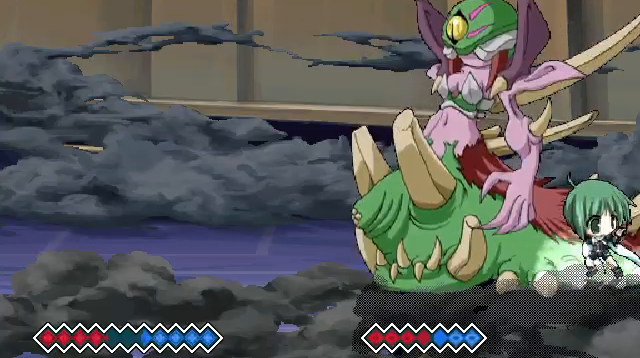
{"keys": [], "events": [[333, "c", "up"]]}
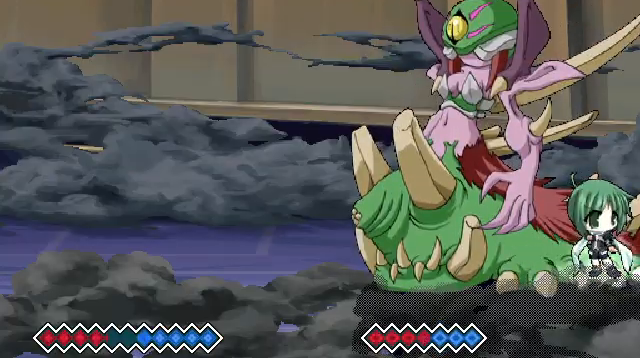
{"keys": [], "events": []}
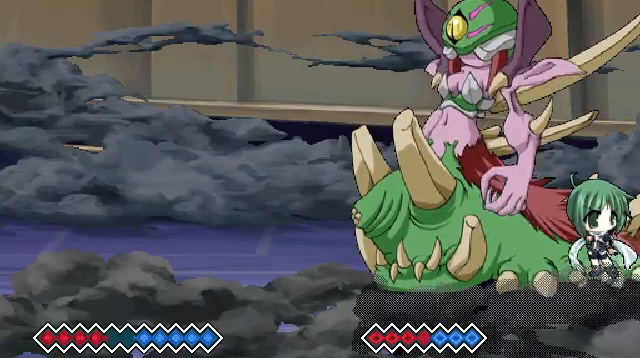
{"keys": ["c"], "events": [[467, "c", "down"]]}
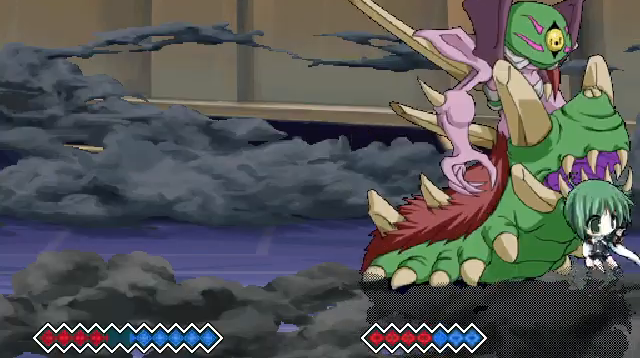
{"keys": ["c", "left"], "events": [[267, "left", "down"]]}
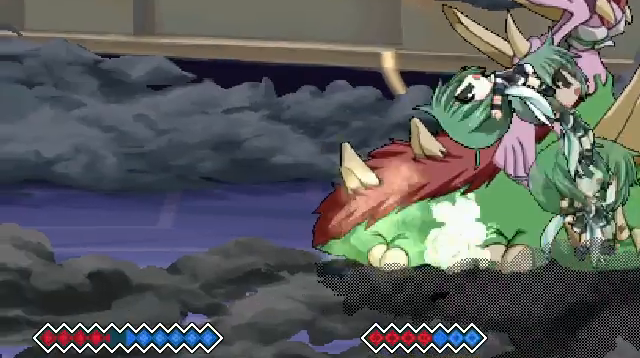
{"keys": [], "events": [[100, "left", "up"], [267, "c", "up"]]}
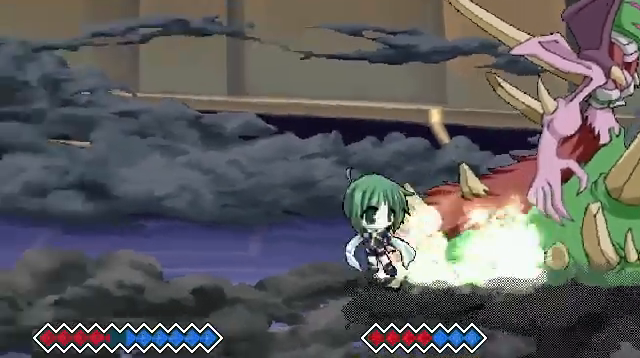
{"keys": ["z"], "events": [[200, "right", "down"], [233, "right", "up"], [333, "right", "down"], [433, "right", "up"], [467, "z", "down"]]}